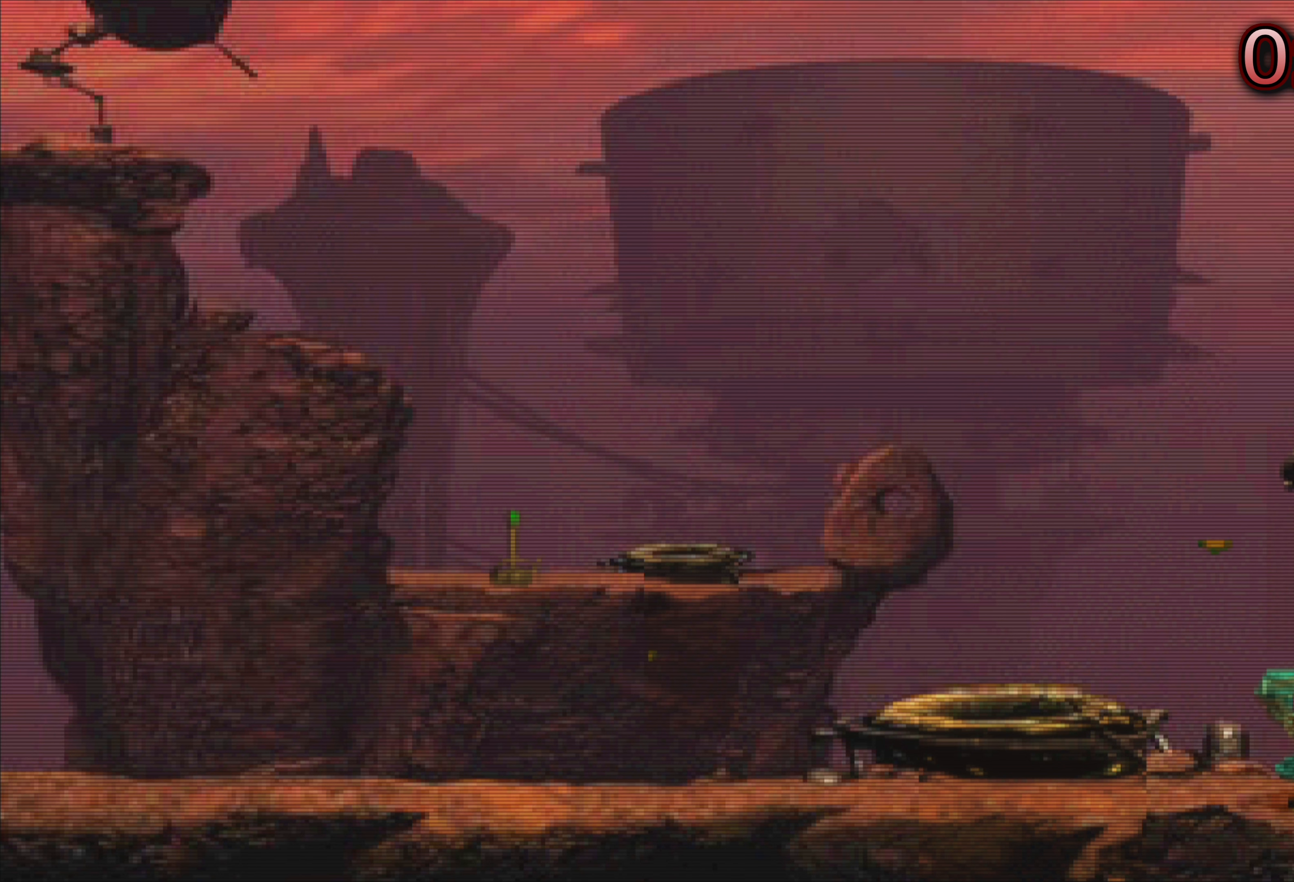
Gameplay with a controller (PlayStation layout); each line is a JSON object with the inputs held at the frame after it (dt_ms = milliseconds from this image to that frame). "events" lists button and stick changes between this image and that frame as [ms after this image, input, new state], when the widget could be followed in between. Not read: L3 R3 right_stick.
{"dt_ms": 500, "buttons": [], "left_stick": "up-left", "events": [[150, "left_stick", "up-left"]]}
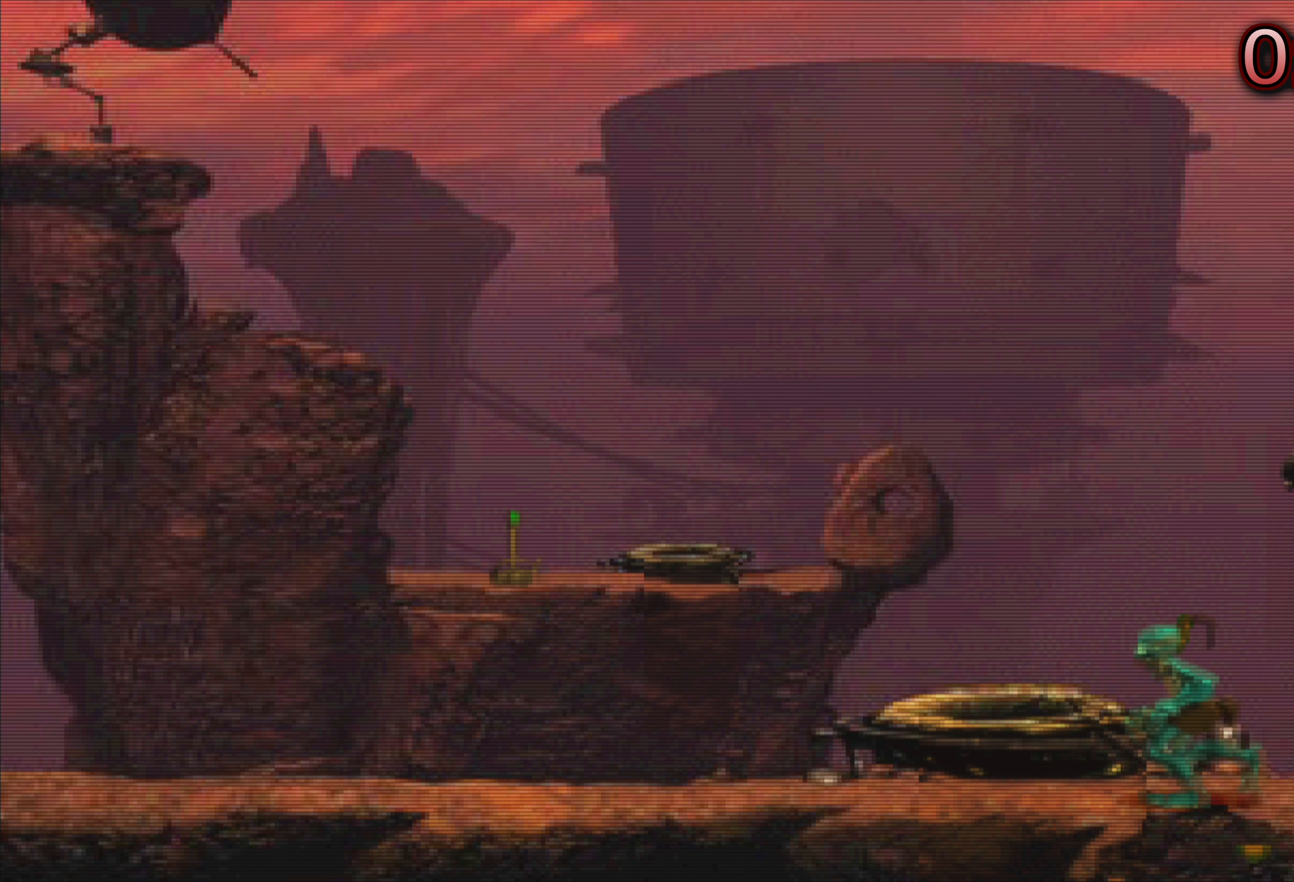
{"dt_ms": 500, "buttons": [], "left_stick": "up-left", "events": []}
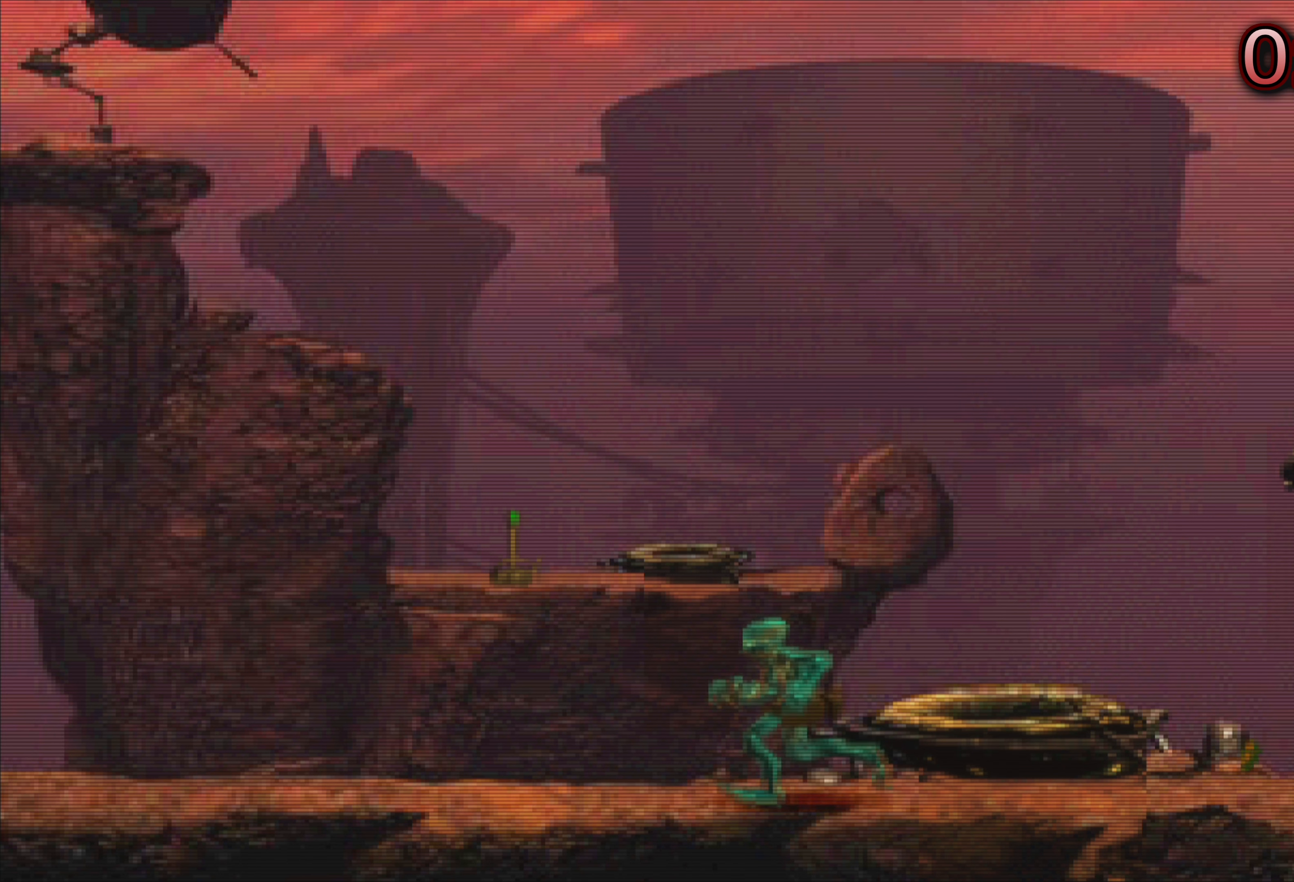
{"dt_ms": 500, "buttons": [], "left_stick": "up-left", "events": []}
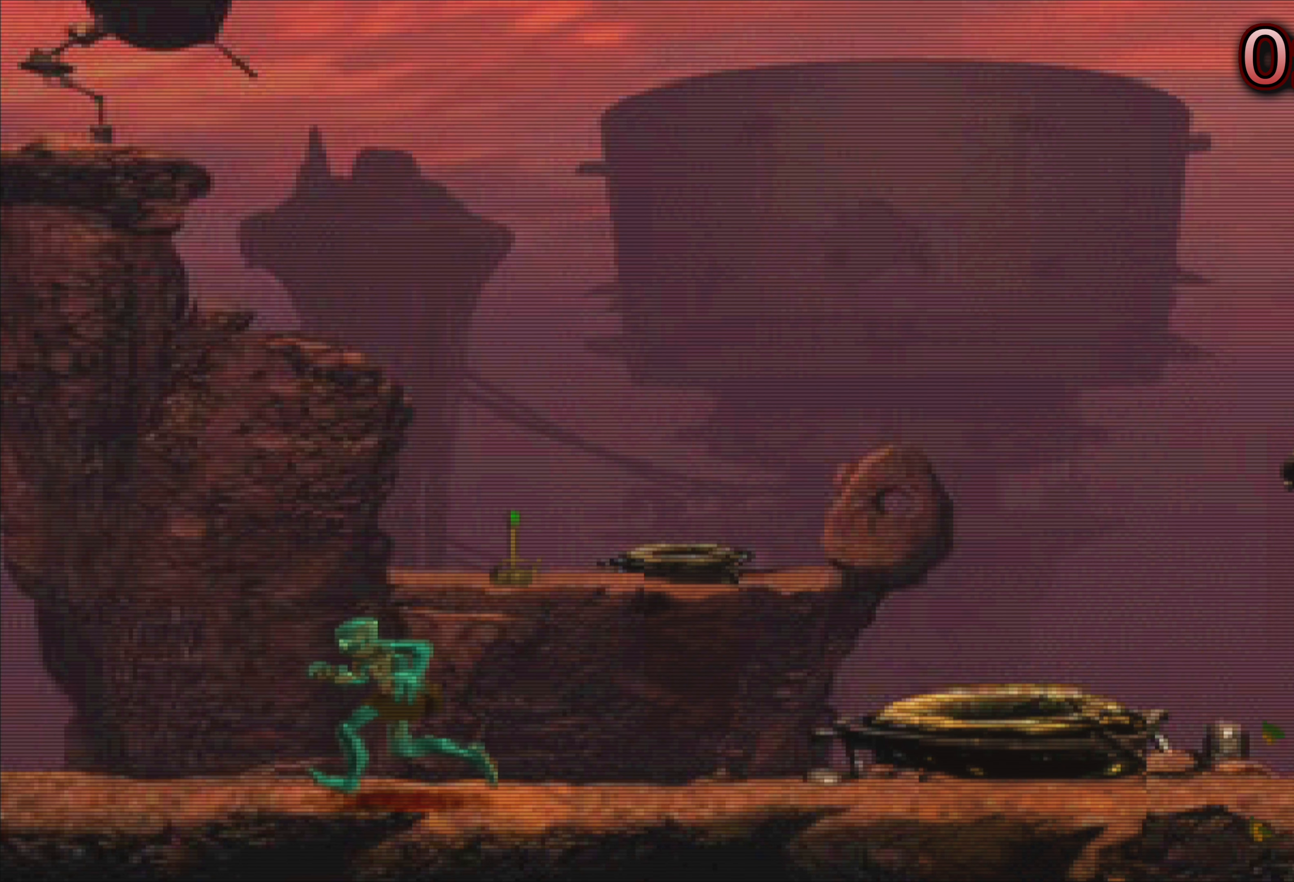
{"dt_ms": 500, "buttons": [], "left_stick": "center", "events": [[133, "left_stick", "center"]]}
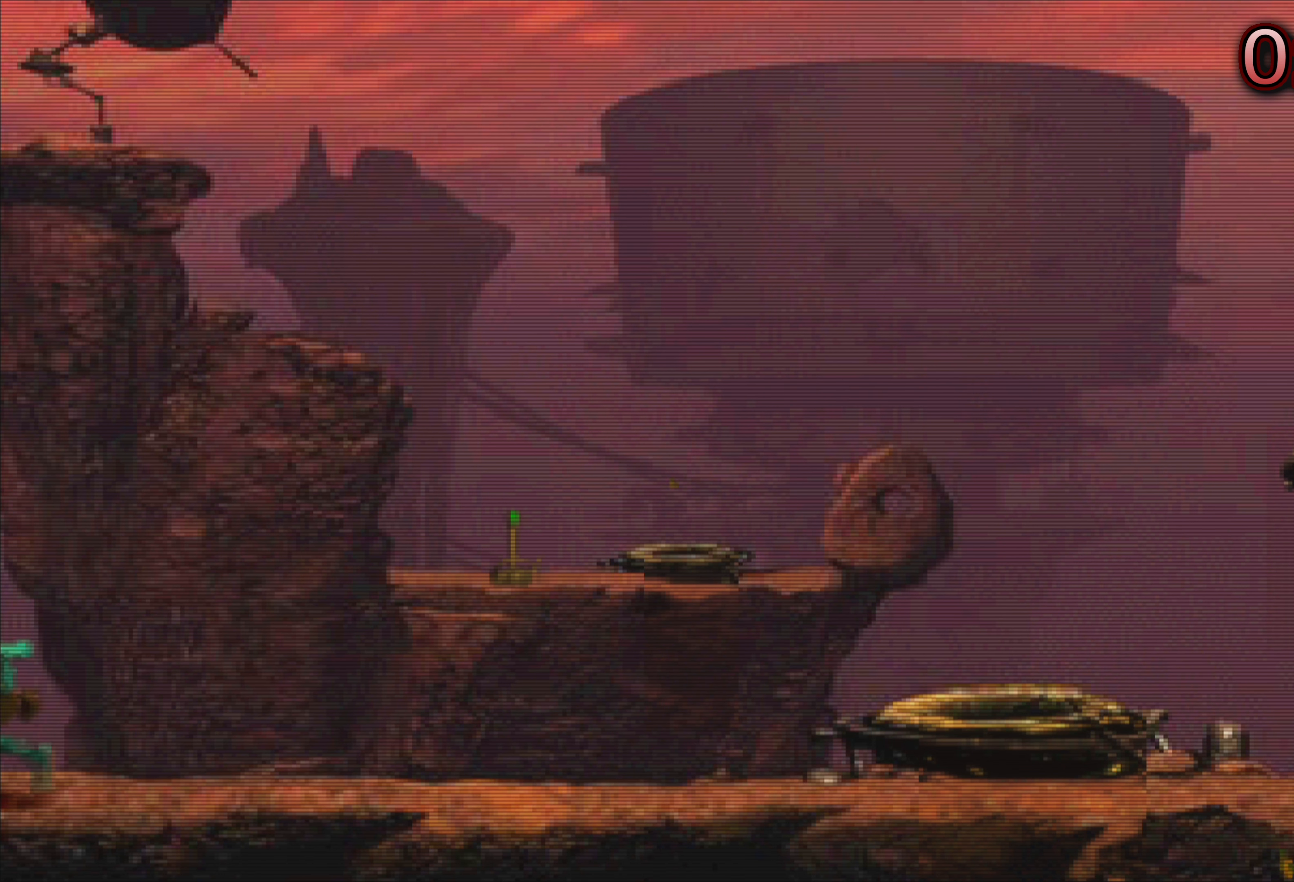
{"dt_ms": 500, "buttons": [], "left_stick": "center", "events": []}
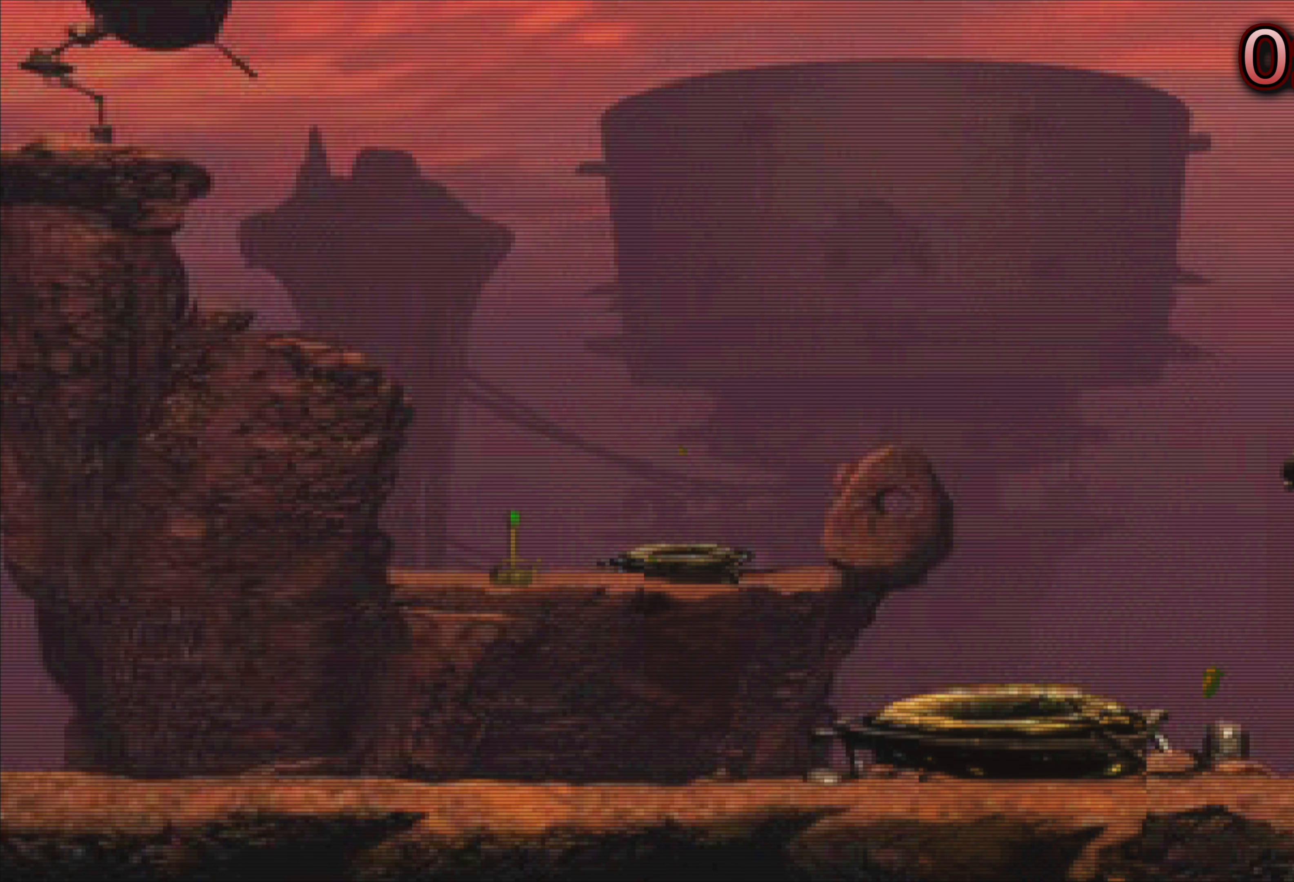
{"dt_ms": 500, "buttons": [], "left_stick": "center", "events": []}
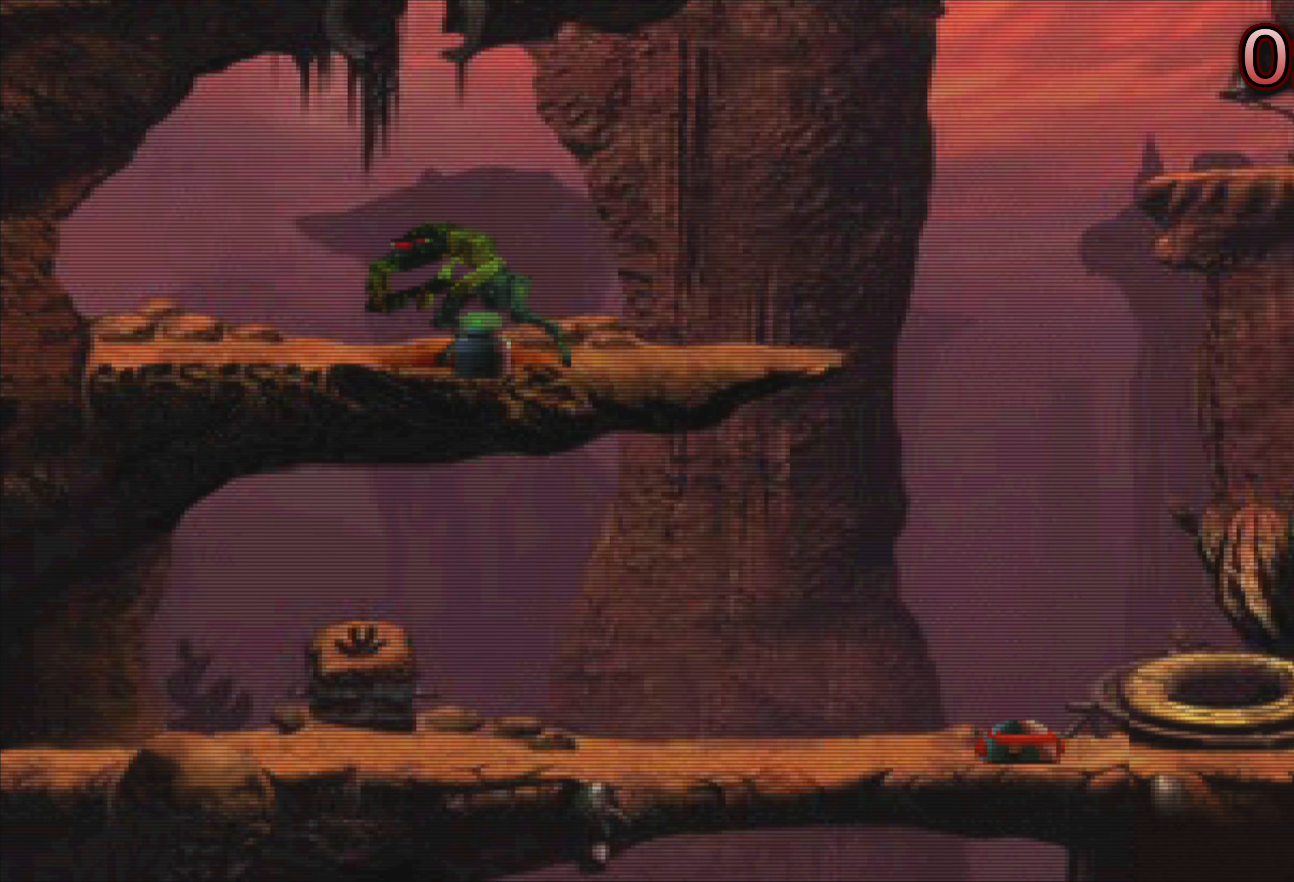
{"dt_ms": 500, "buttons": [], "left_stick": "center", "events": [[166, "left_stick", "left"], [450, "left_stick", "center"]]}
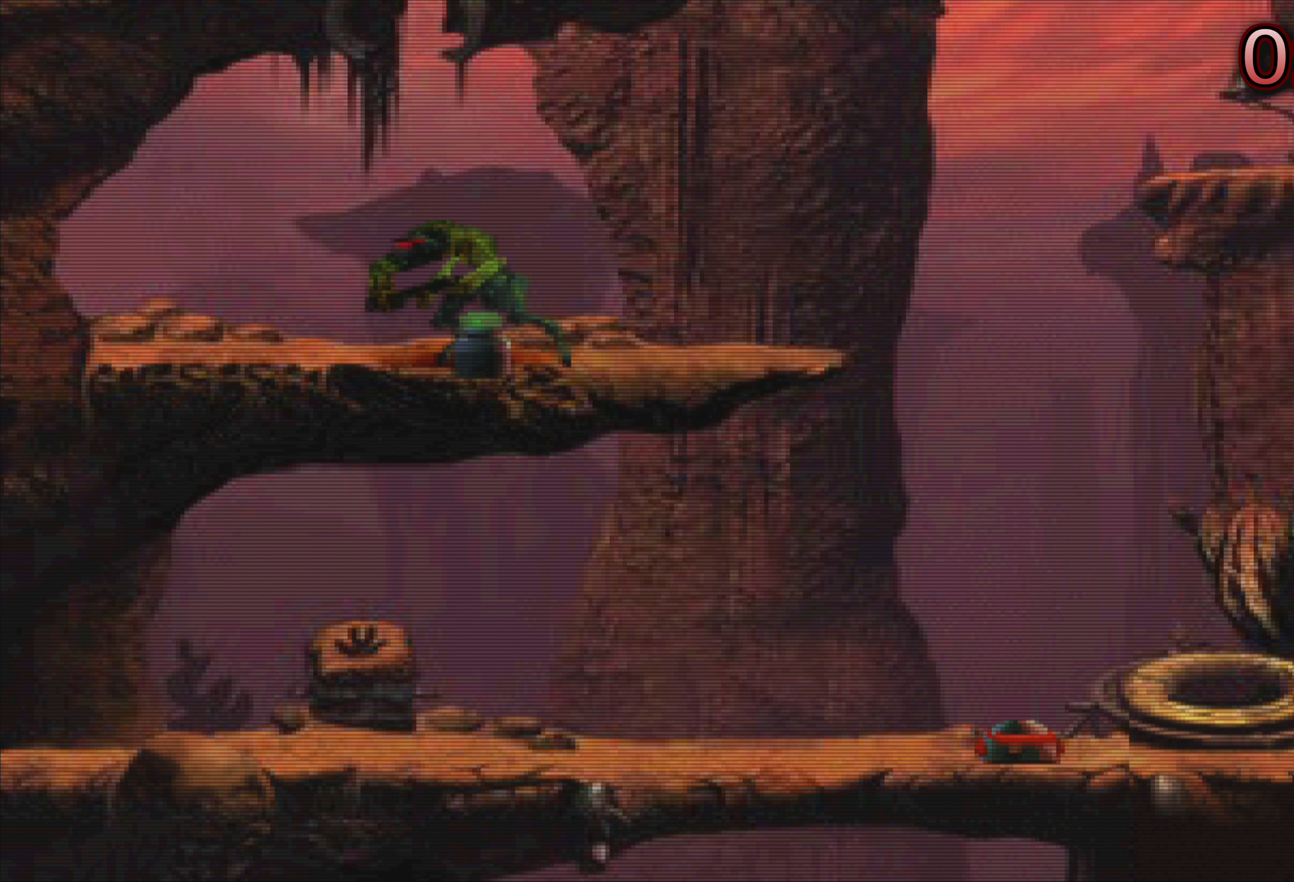
{"dt_ms": 500, "buttons": [], "left_stick": "center", "events": [[167, "left_stick", "up-left"], [283, "left_stick", "center"]]}
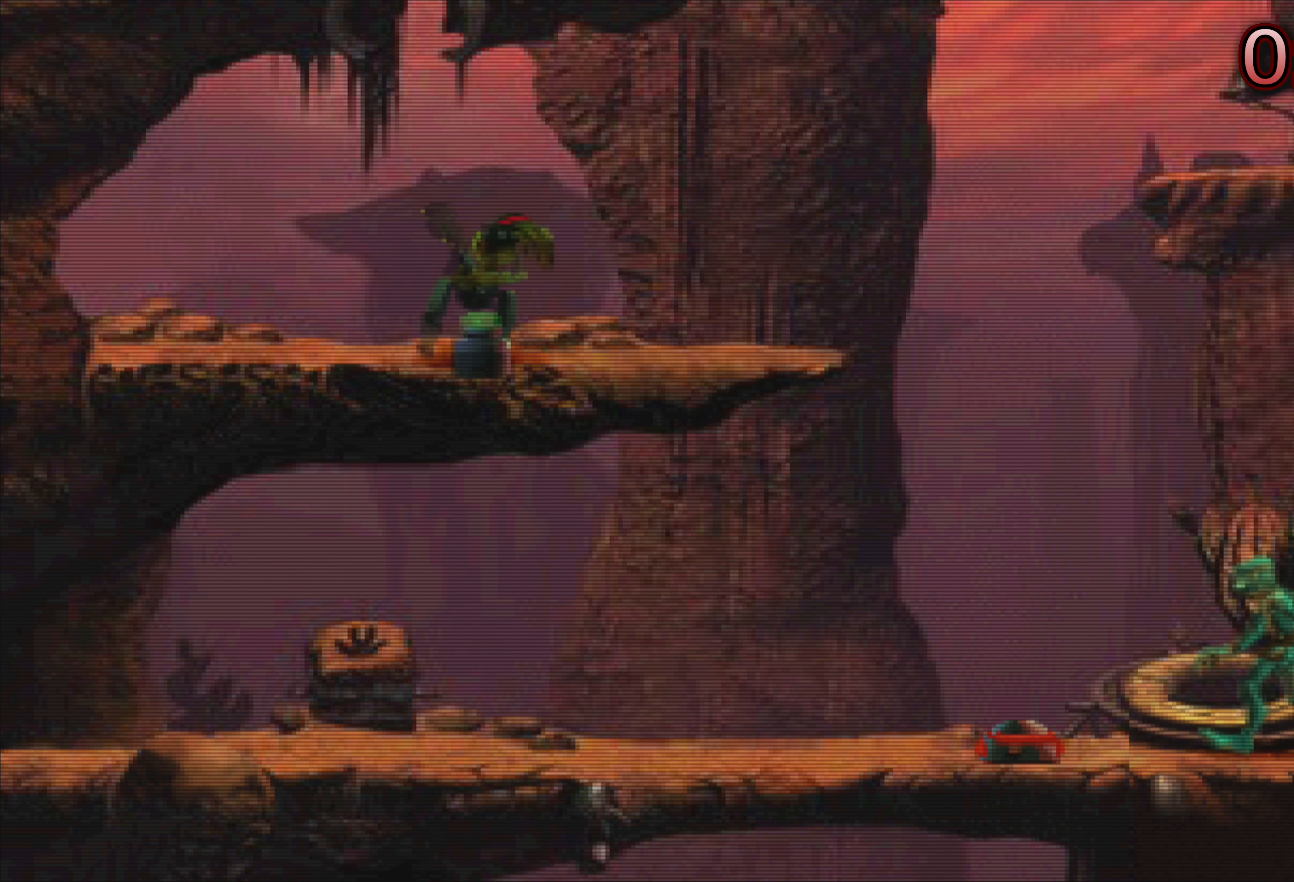
{"dt_ms": 500, "buttons": [], "left_stick": "up", "events": [[133, "left_stick", "up"]]}
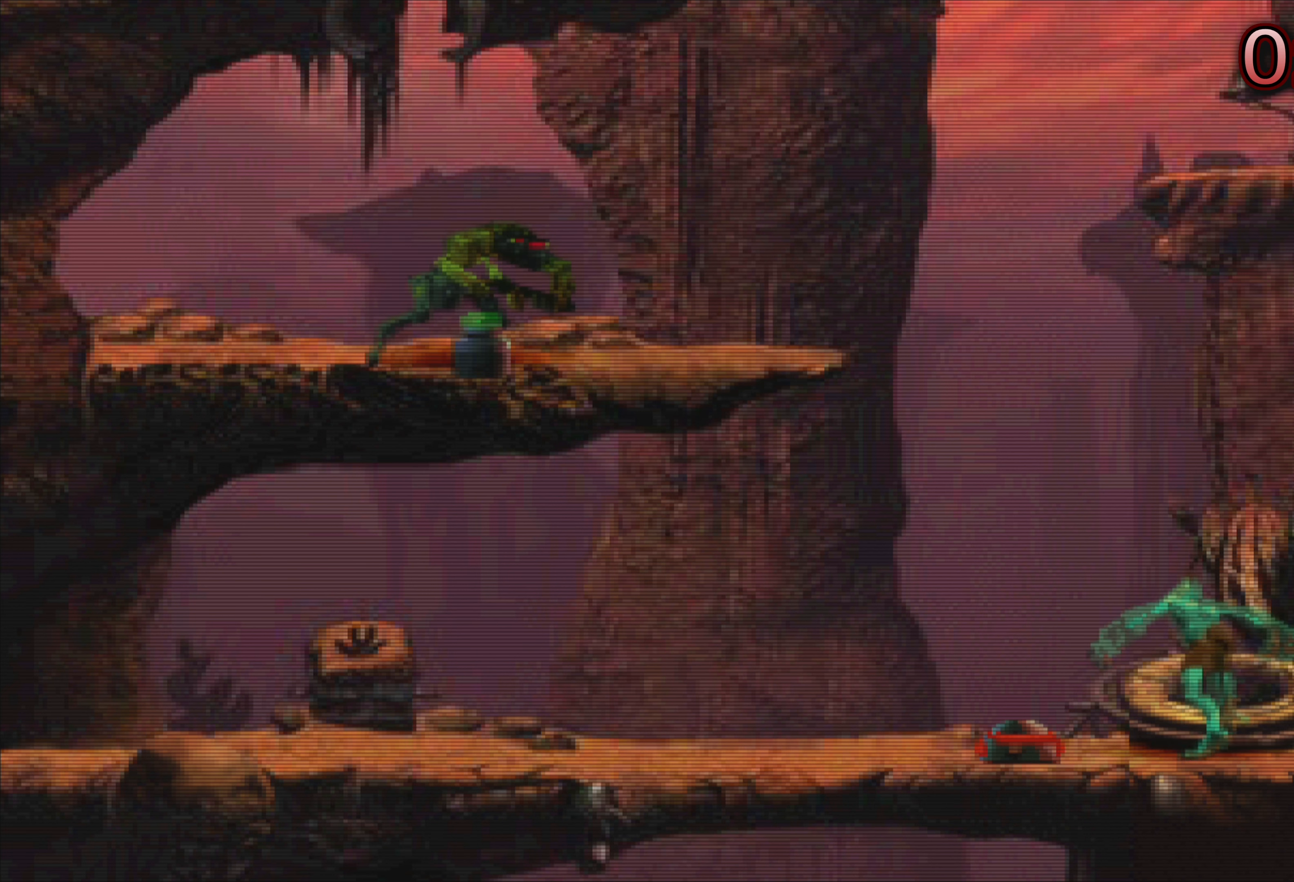
{"dt_ms": 500, "buttons": [], "left_stick": "center", "events": [[50, "left_stick", "center"]]}
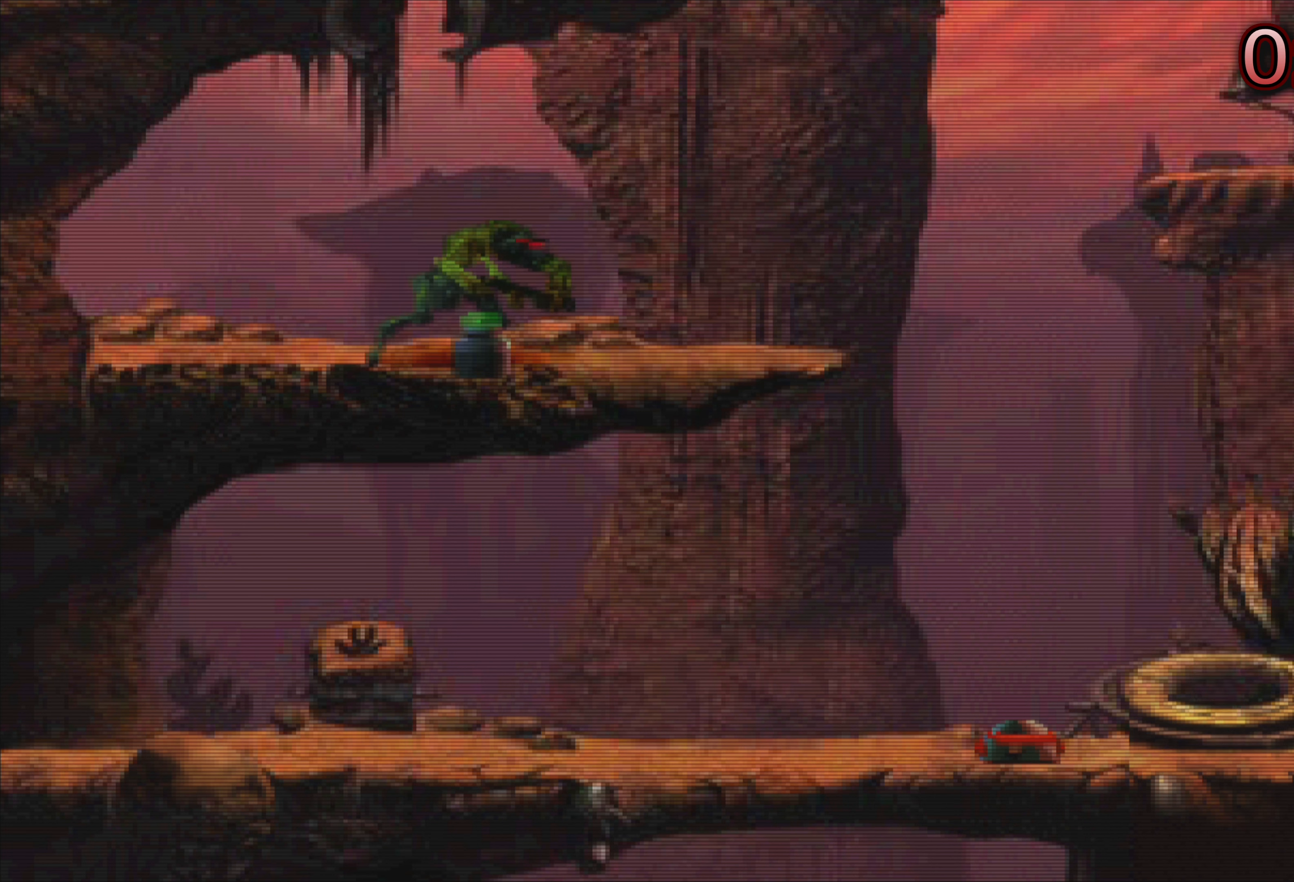
{"dt_ms": 500, "buttons": [], "left_stick": "center", "events": []}
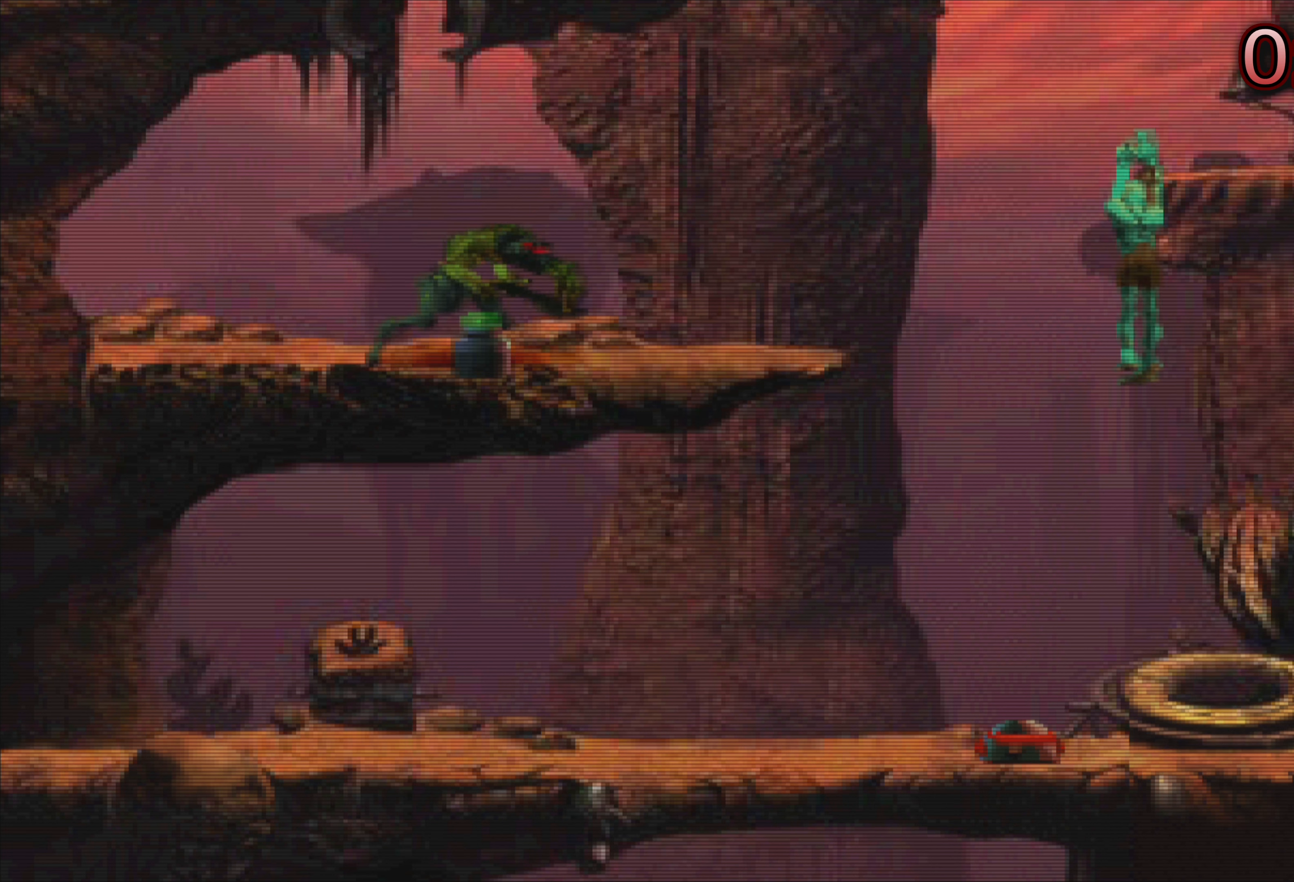
{"dt_ms": 500, "buttons": [], "left_stick": "center", "events": []}
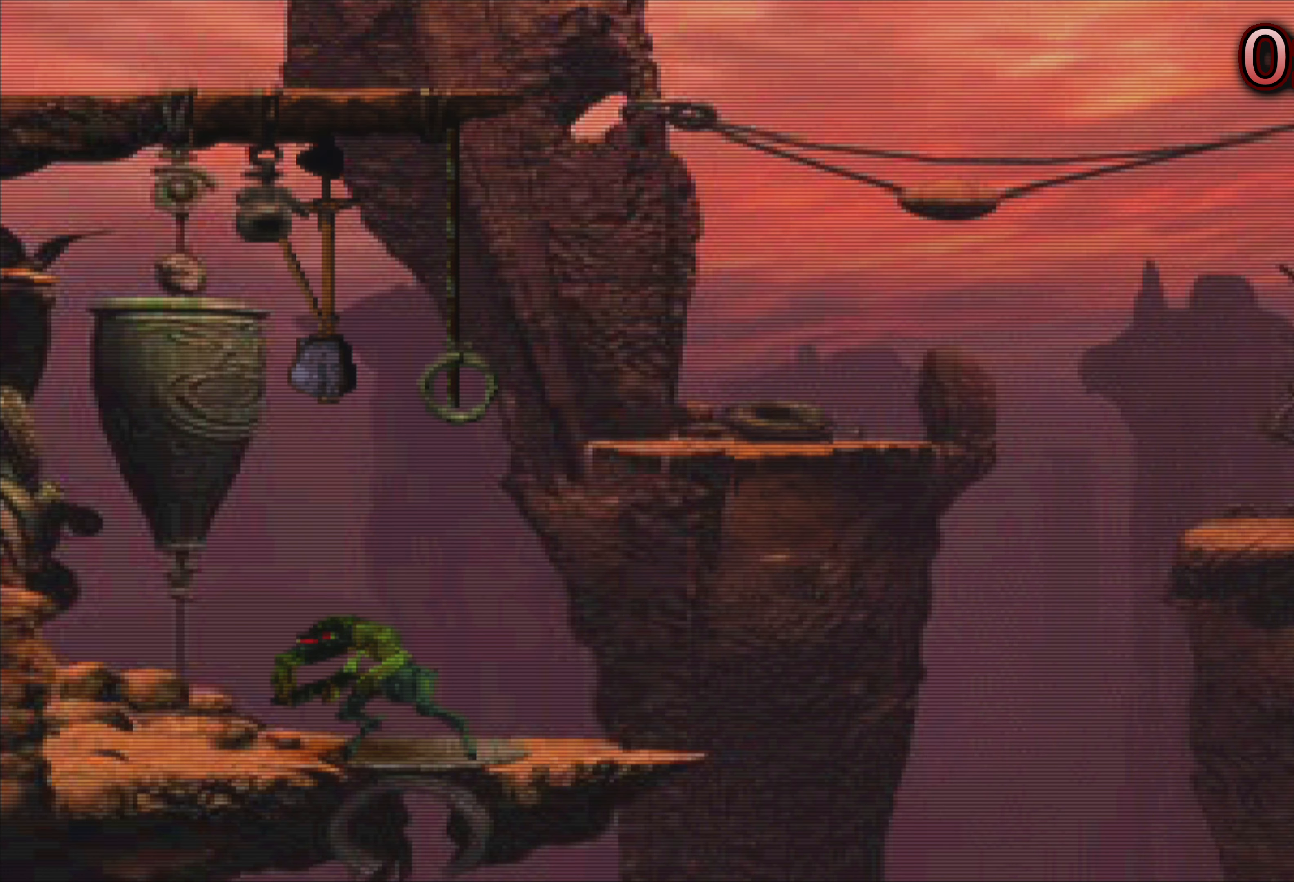
{"dt_ms": 500, "buttons": [], "left_stick": "center", "events": []}
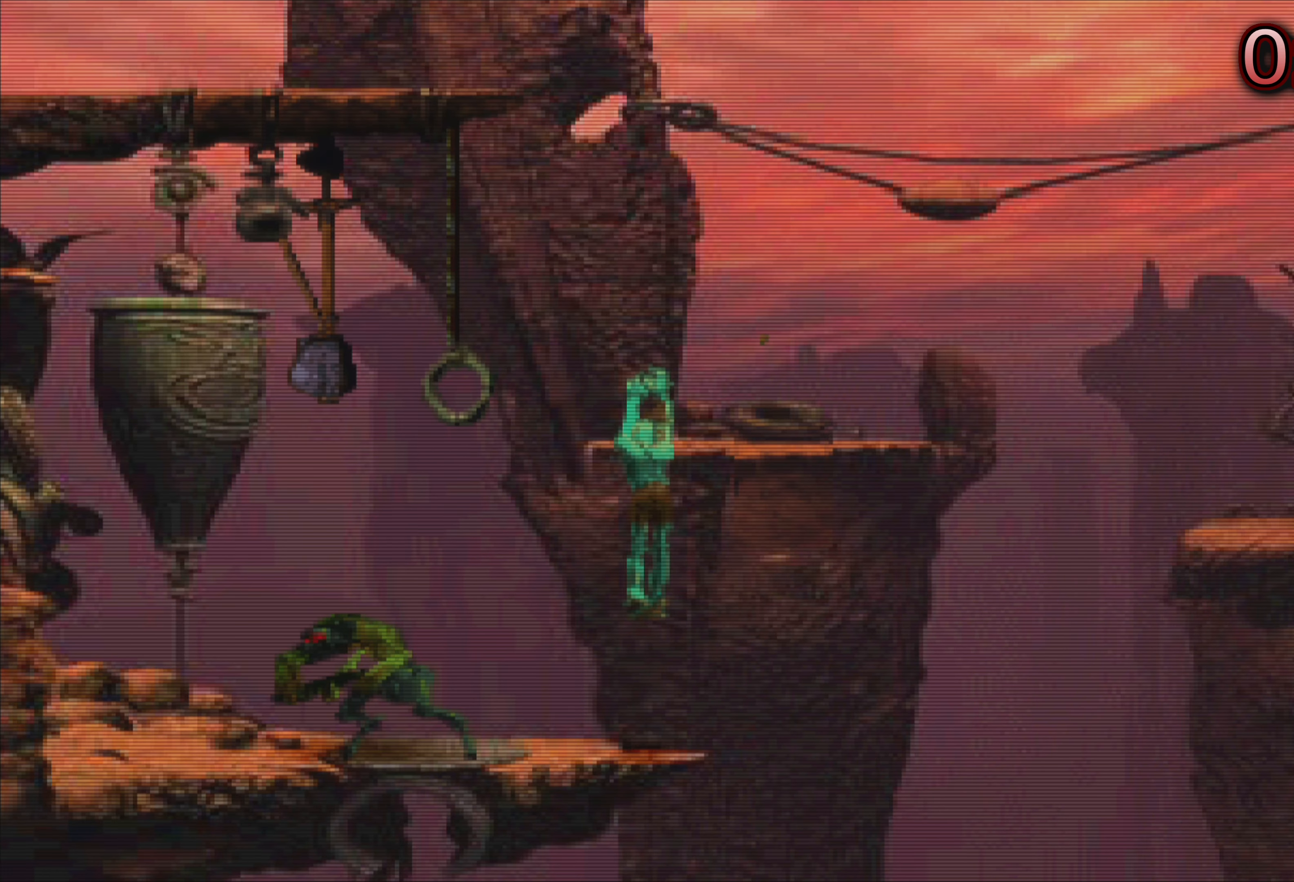
{"dt_ms": 500, "buttons": ["L2", "R2"], "left_stick": "center", "events": [[200, "L2", "down"], [250, "R2", "down"]]}
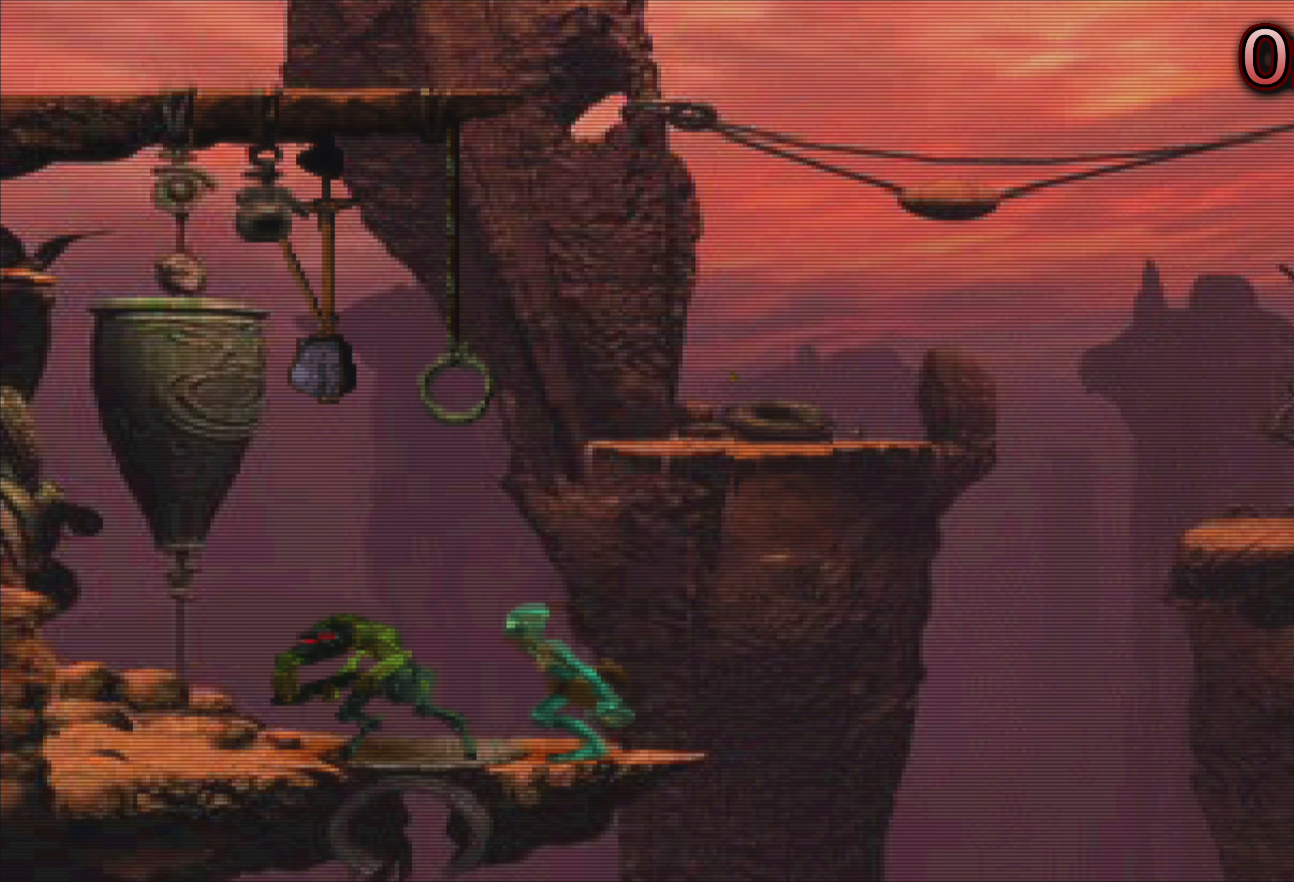
{"dt_ms": 500, "buttons": ["L2", "R2"], "left_stick": "center", "events": []}
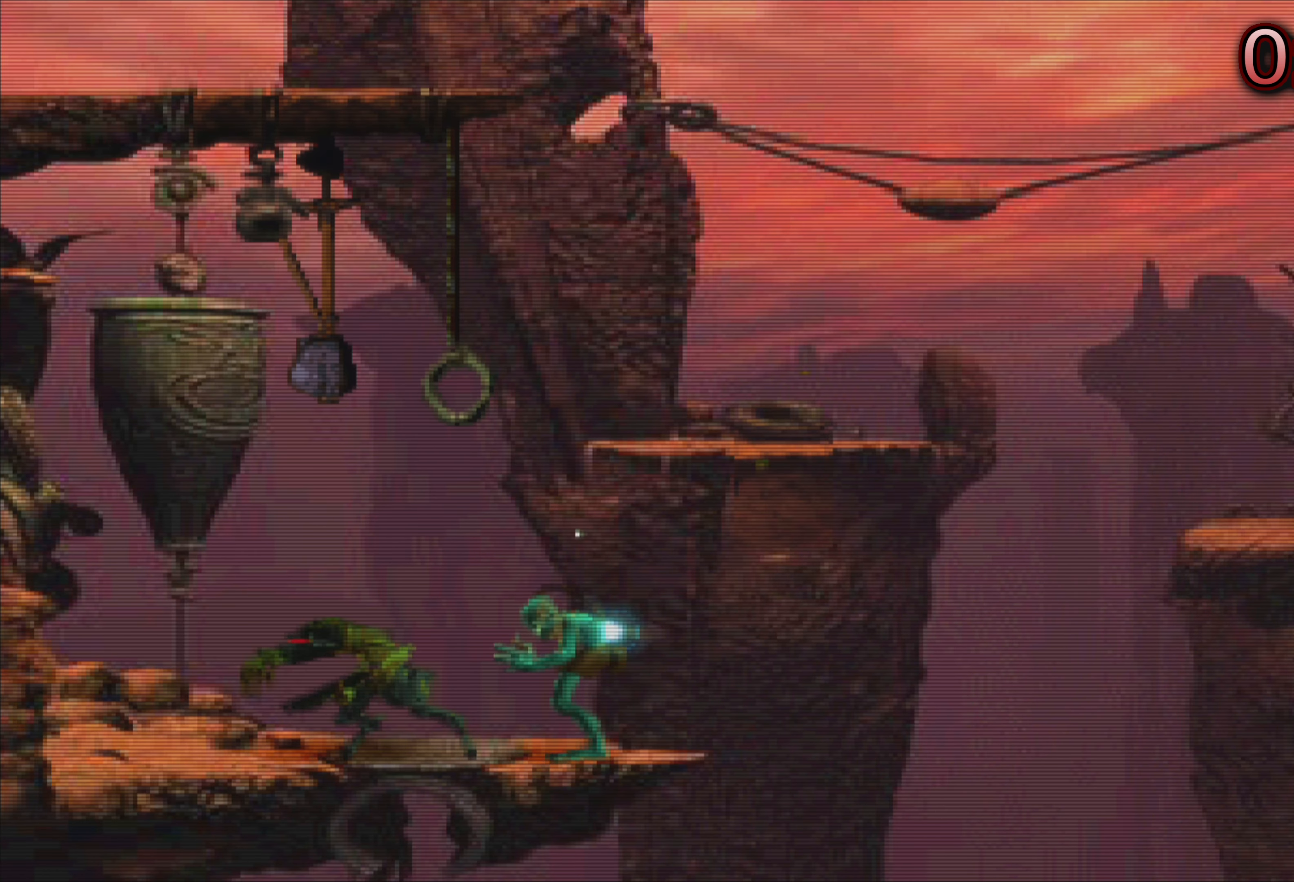
{"dt_ms": 500, "buttons": ["L2", "R2"], "left_stick": "center", "events": []}
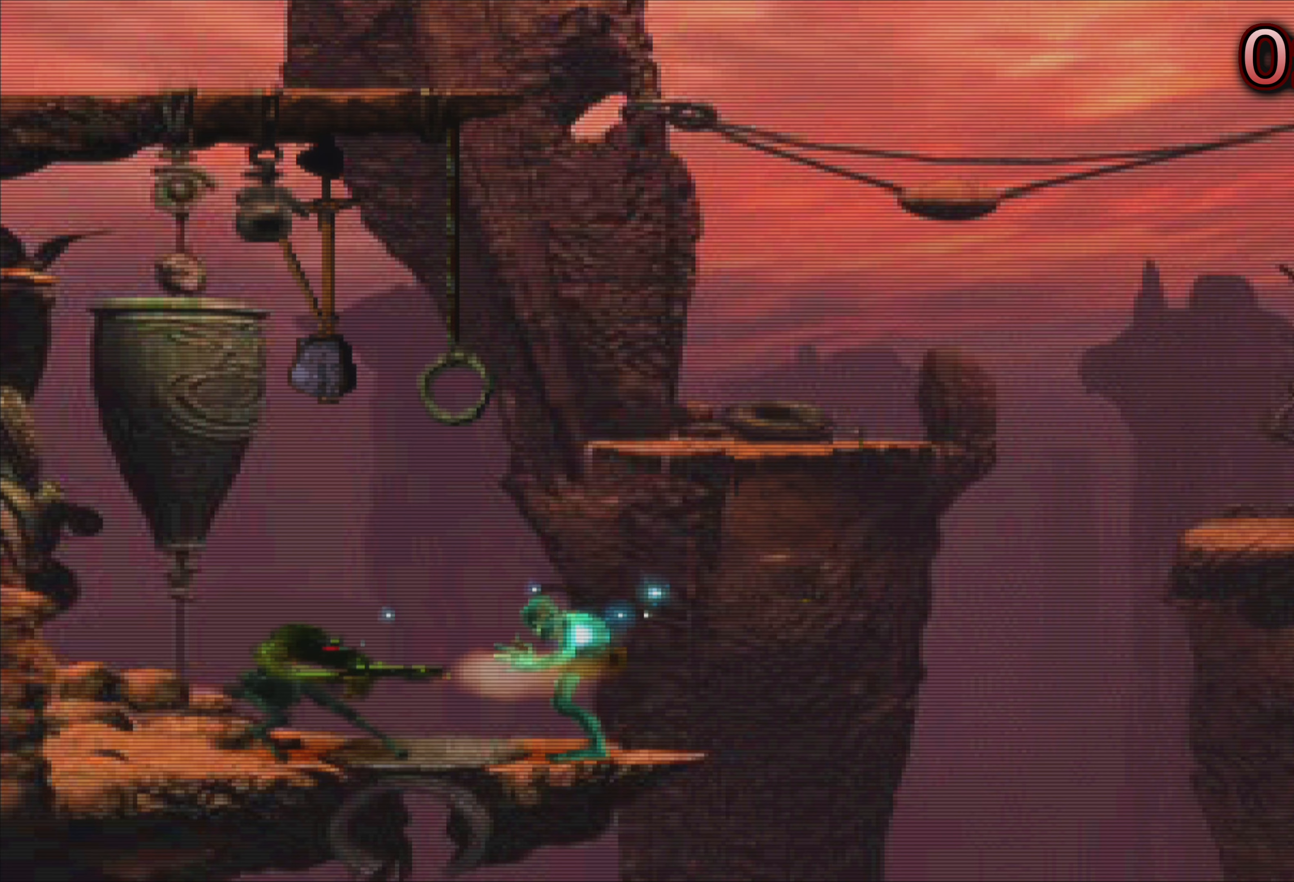
{"dt_ms": 500, "buttons": ["L2", "R2"], "left_stick": "center", "events": []}
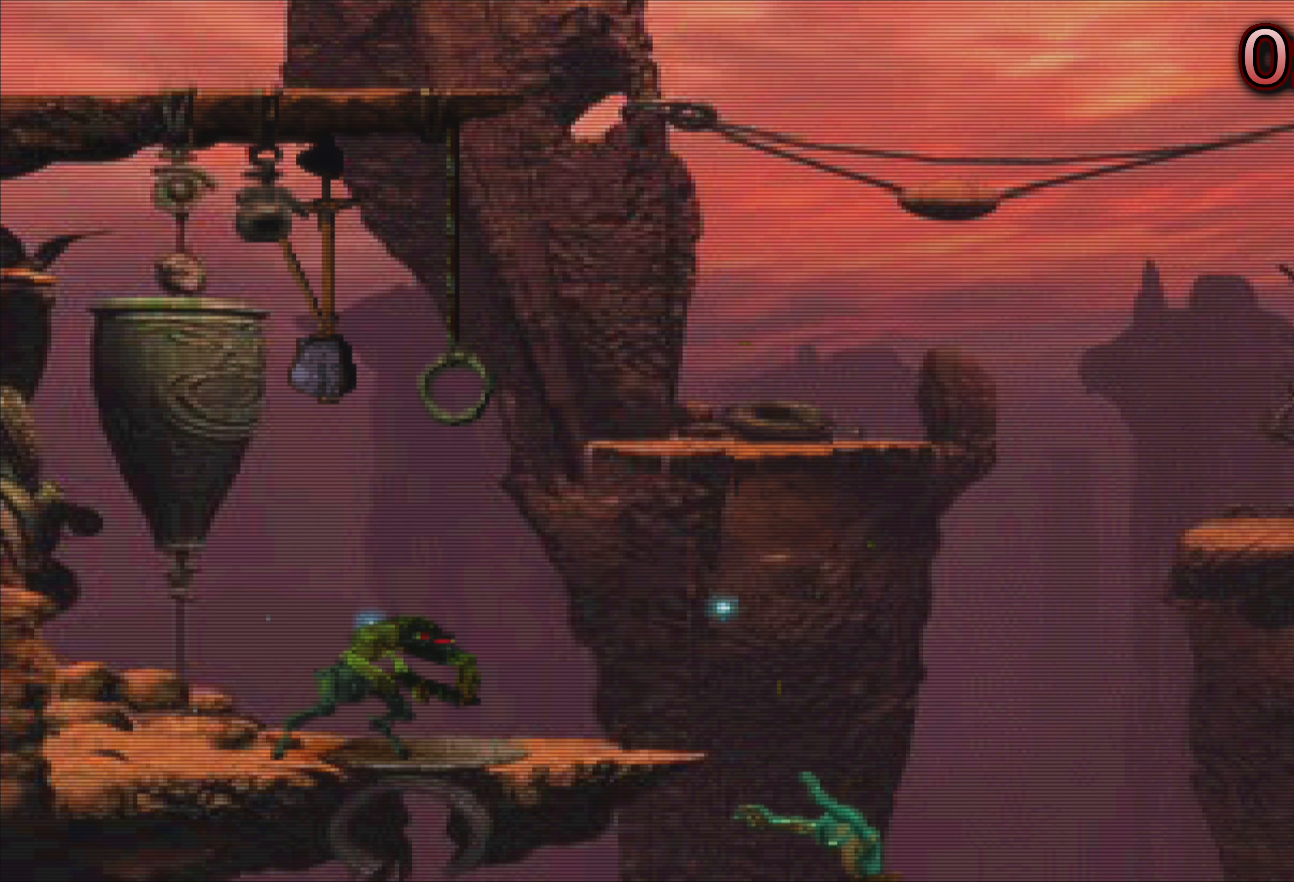
{"dt_ms": 500, "buttons": [], "left_stick": "center", "events": [[400, "L2", "up"], [500, "R2", "up"]]}
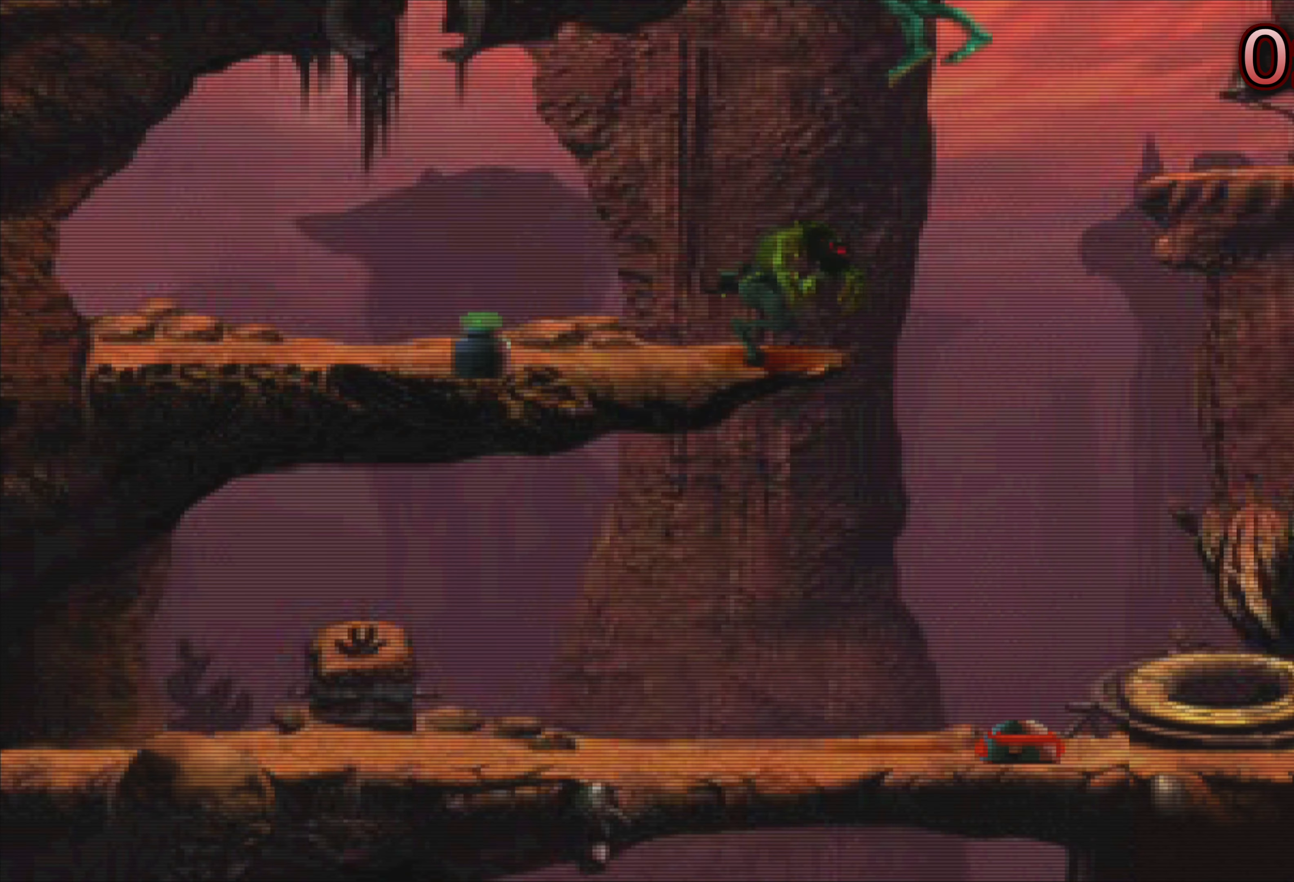
{"dt_ms": 1000, "buttons": [], "left_stick": "center"}
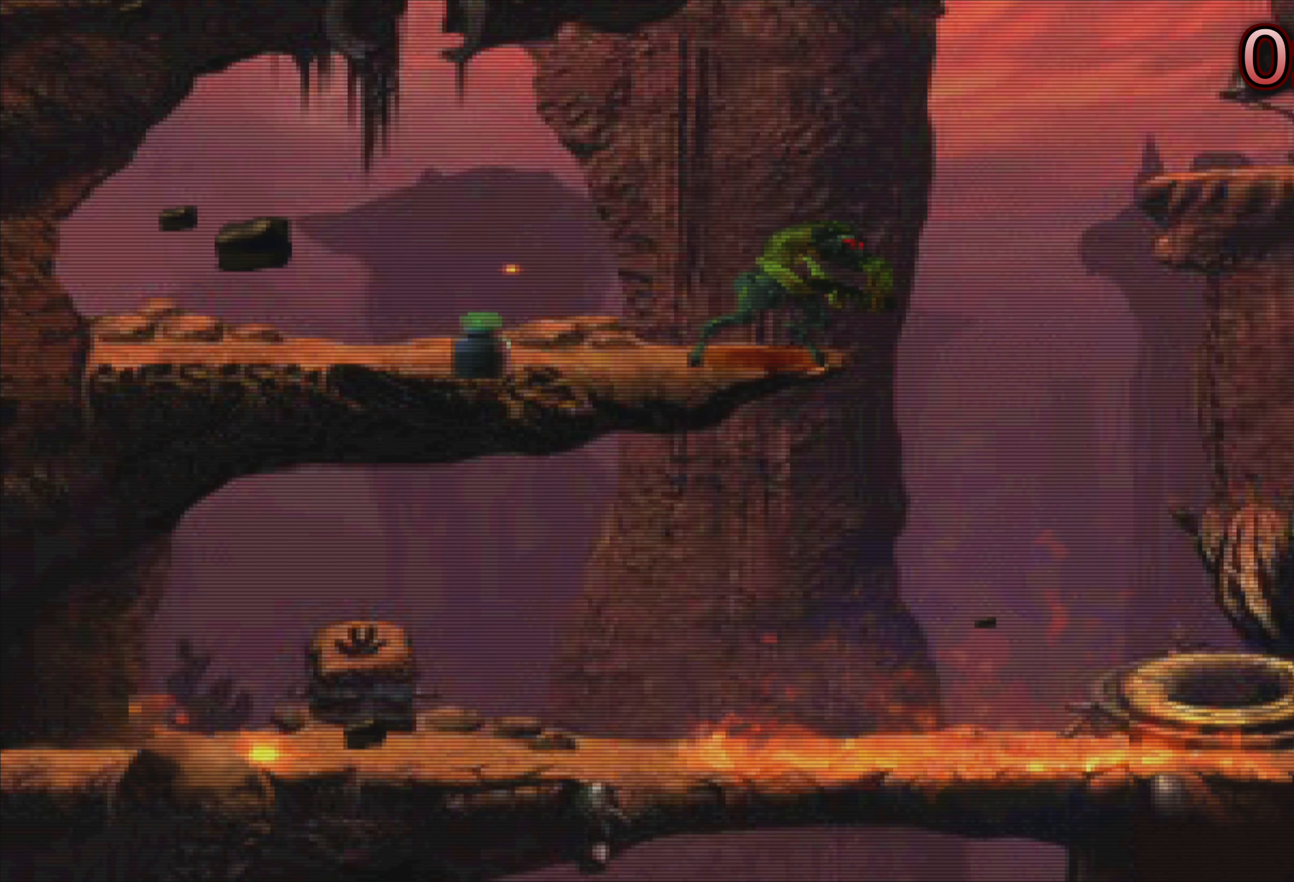
{"dt_ms": 500, "buttons": [], "left_stick": "center", "events": []}
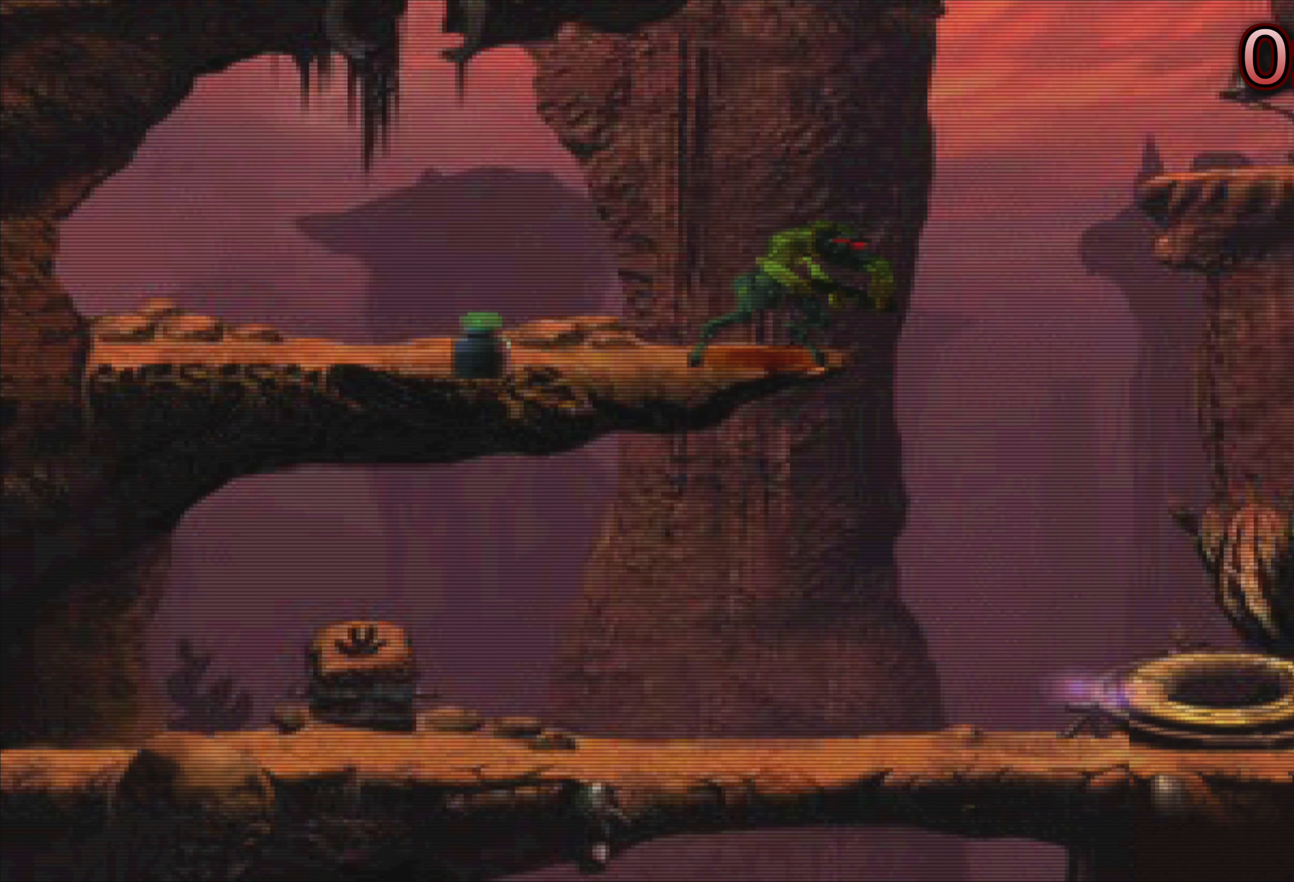
{"dt_ms": 500, "buttons": [], "left_stick": "center", "events": []}
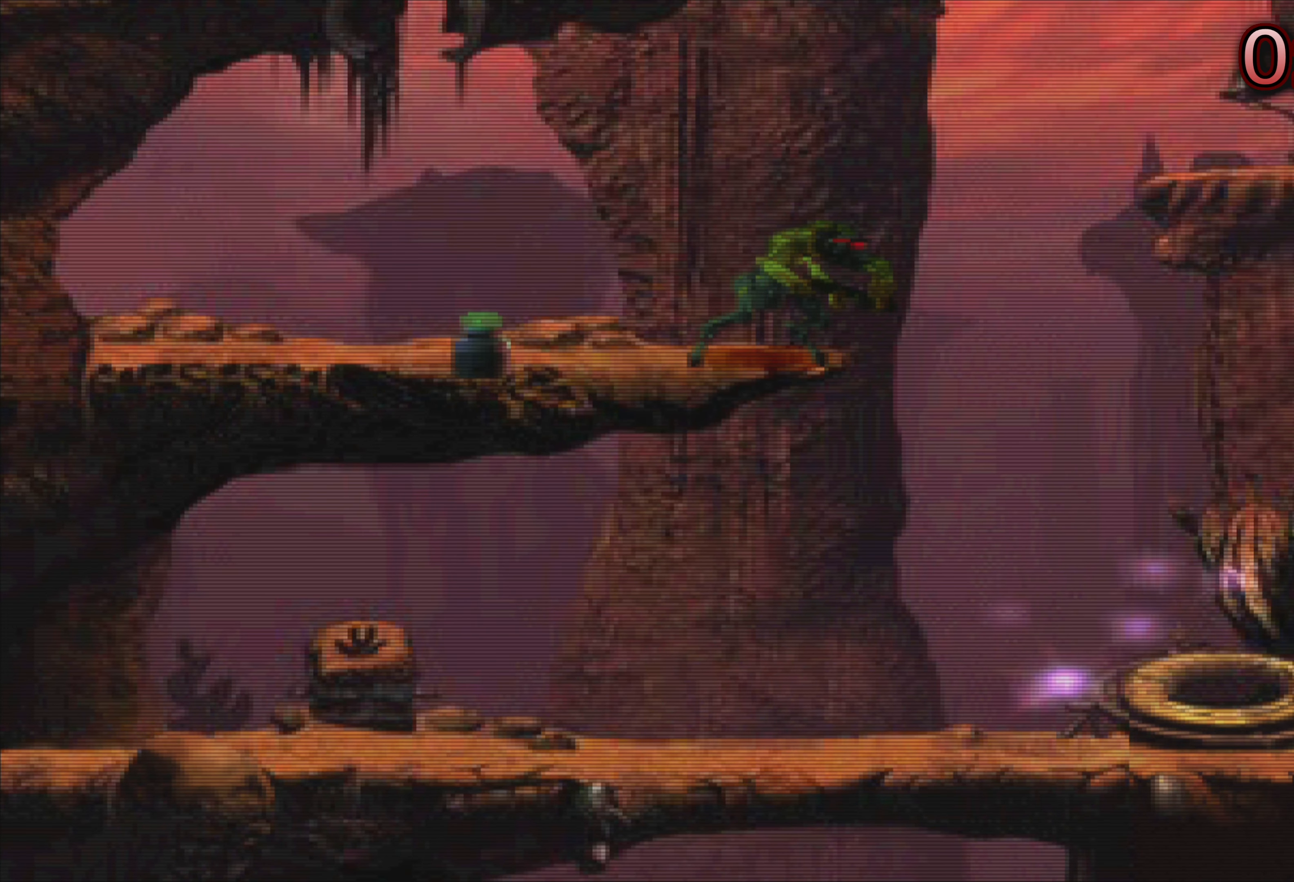
{"dt_ms": 500, "buttons": [], "left_stick": "center", "events": []}
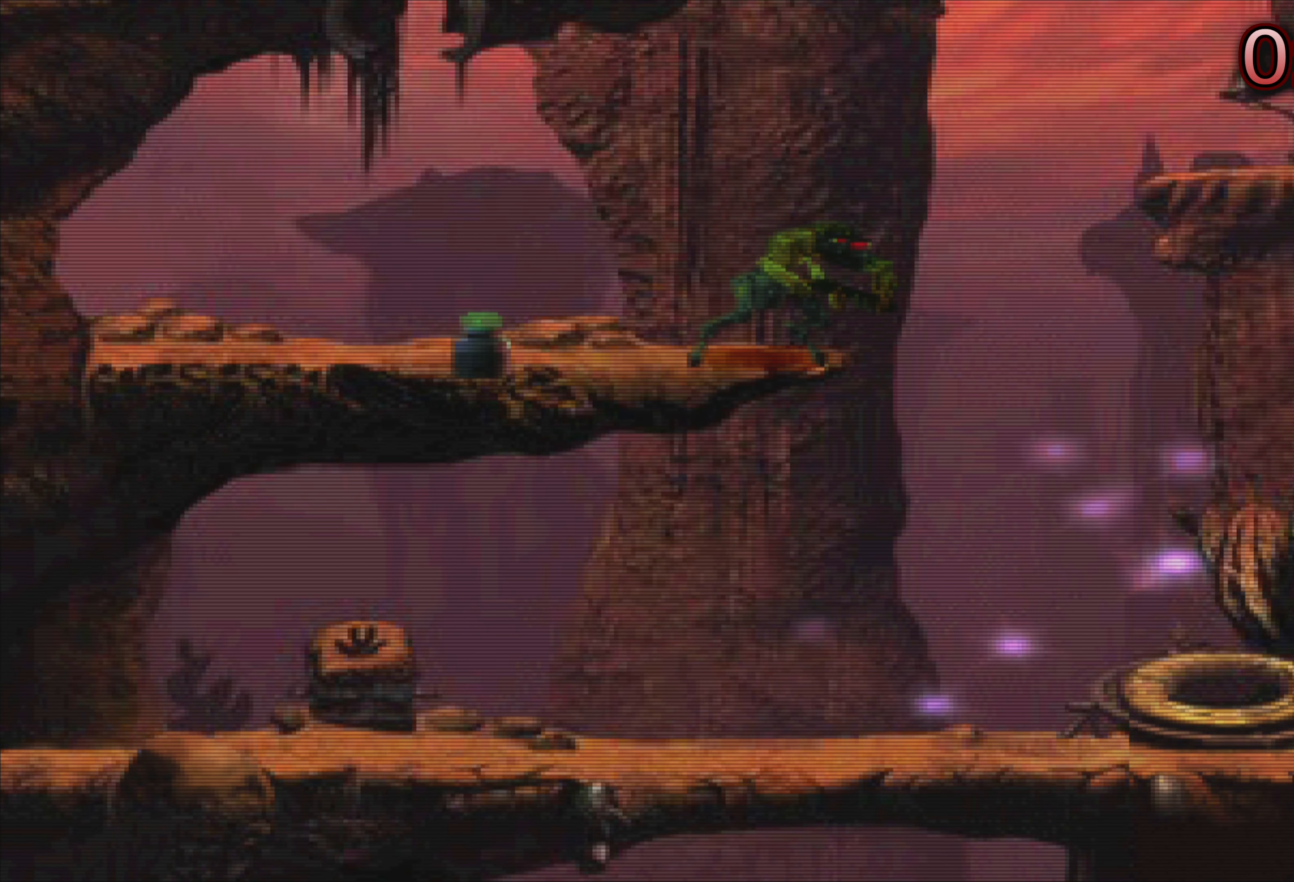
{"dt_ms": 500, "buttons": [], "left_stick": "center", "events": []}
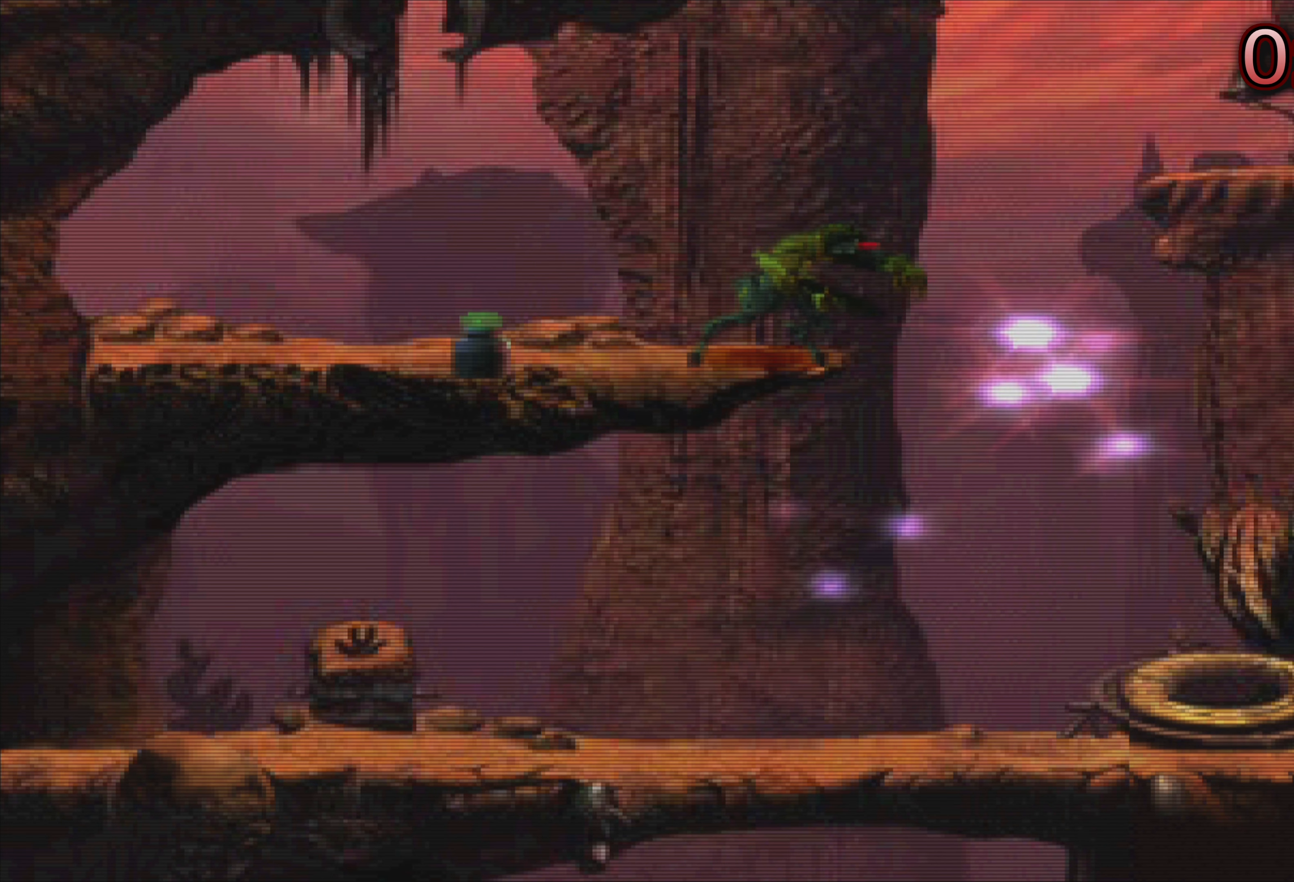
{"dt_ms": 500, "buttons": [], "left_stick": "center", "events": []}
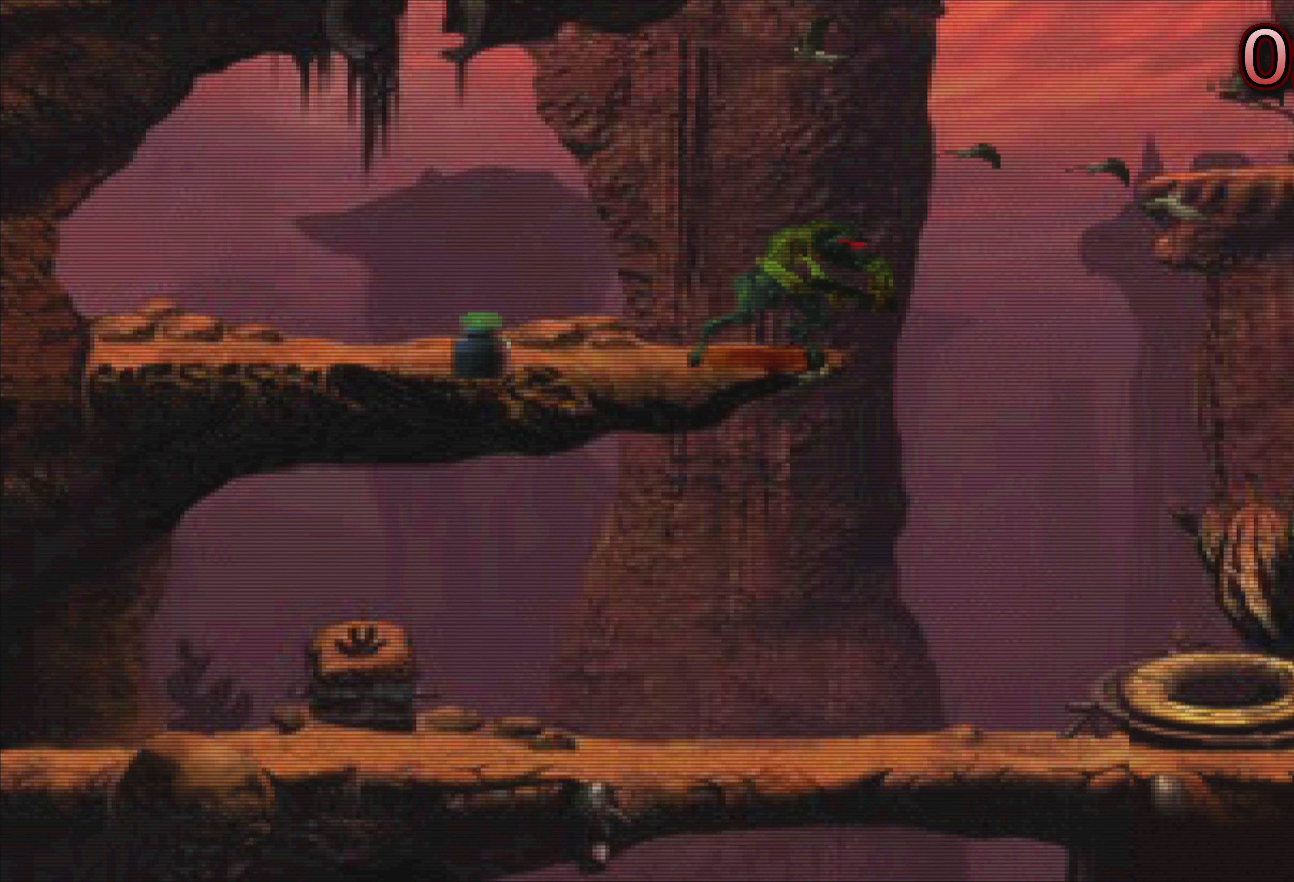
{"dt_ms": 500, "buttons": [], "left_stick": "center", "events": []}
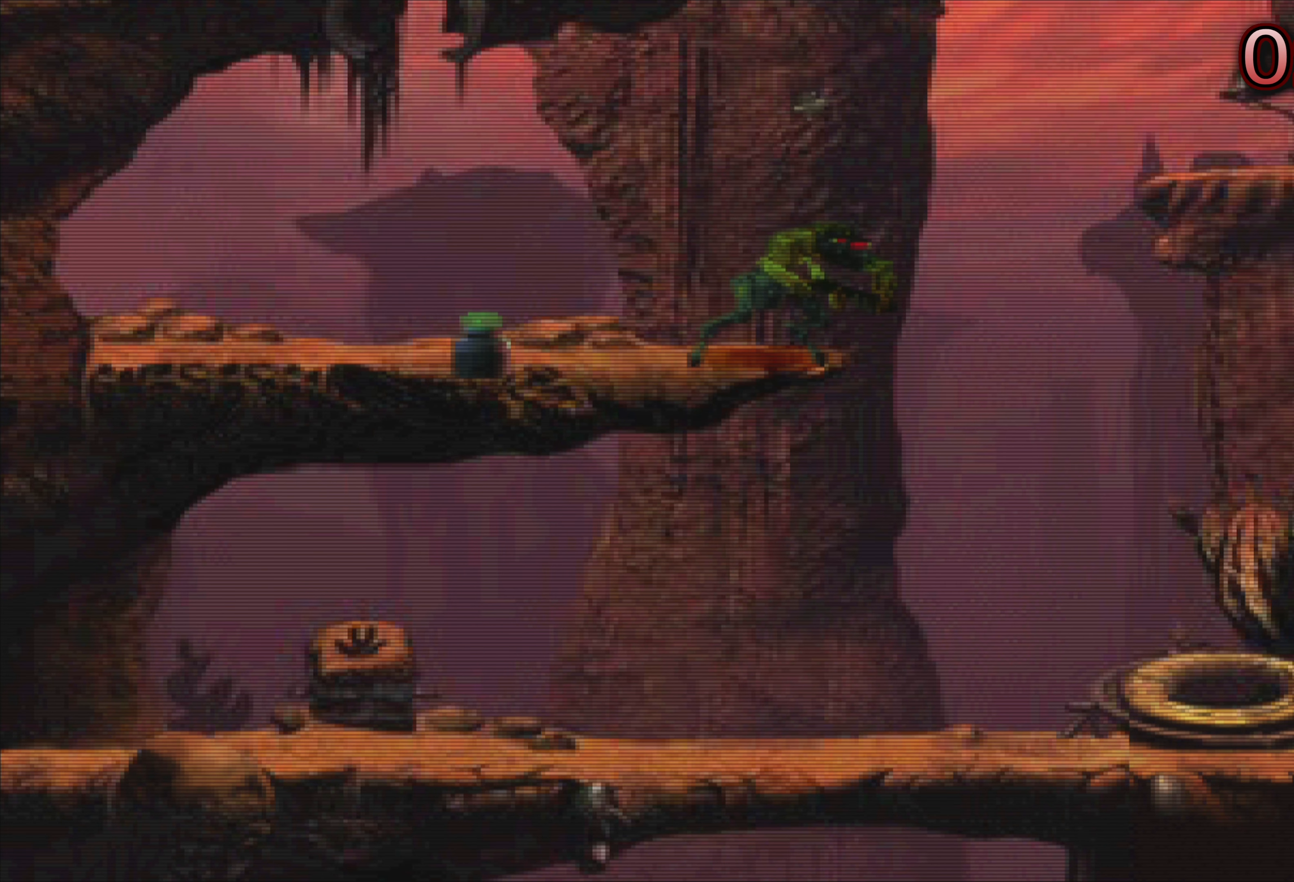
{"dt_ms": 500, "buttons": [], "left_stick": "center", "events": []}